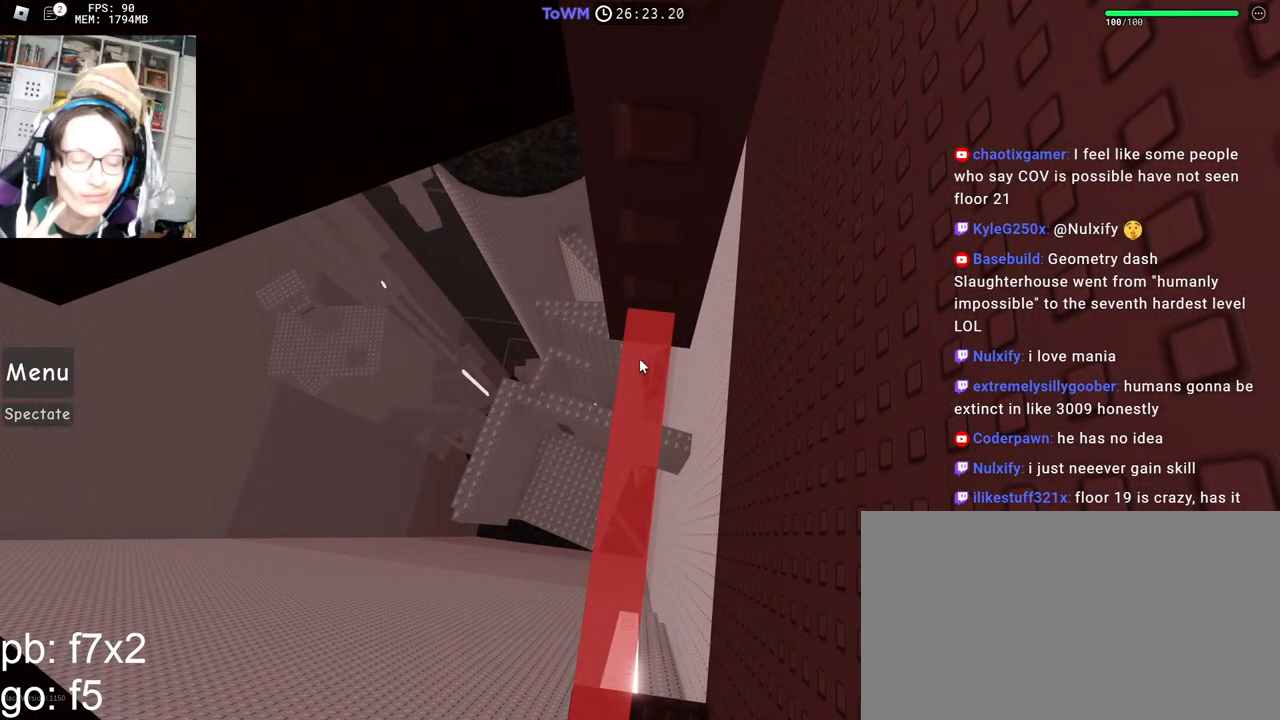
Gameplay with keyboard and mouse; each line is a JSON object with the keys and mouse buttons held at the frame after it. "events" lists presses ("down") and releases ("up") of "a", "ctrl", "d", "e", "q", "s", "shift", "space", "w", "mouse_left", "mouse_wheel", "mouse_right", "mouse_mb4" and "mouse_mb5" between this image and that frame as [ms after this image, input, new state], when the widget could be followed in between. "mouse_left", "mouse_wheel", "mouse_right", "mouse_mb4", "mouse_mb5" = the "left", "wheel", "right", "mb4", "mb5" buttons of the "mouse" list. No other keys are recorded. Fast repeated clicks can show as one long hold. "wheel" means that the mouse wheel is clicked or scrolled. Mouse movement is not recorded.
{"keys": ["w"], "mouse": [], "events": [[167, "w", "down"], [217, "w", "up"], [467, "w", "down"]]}
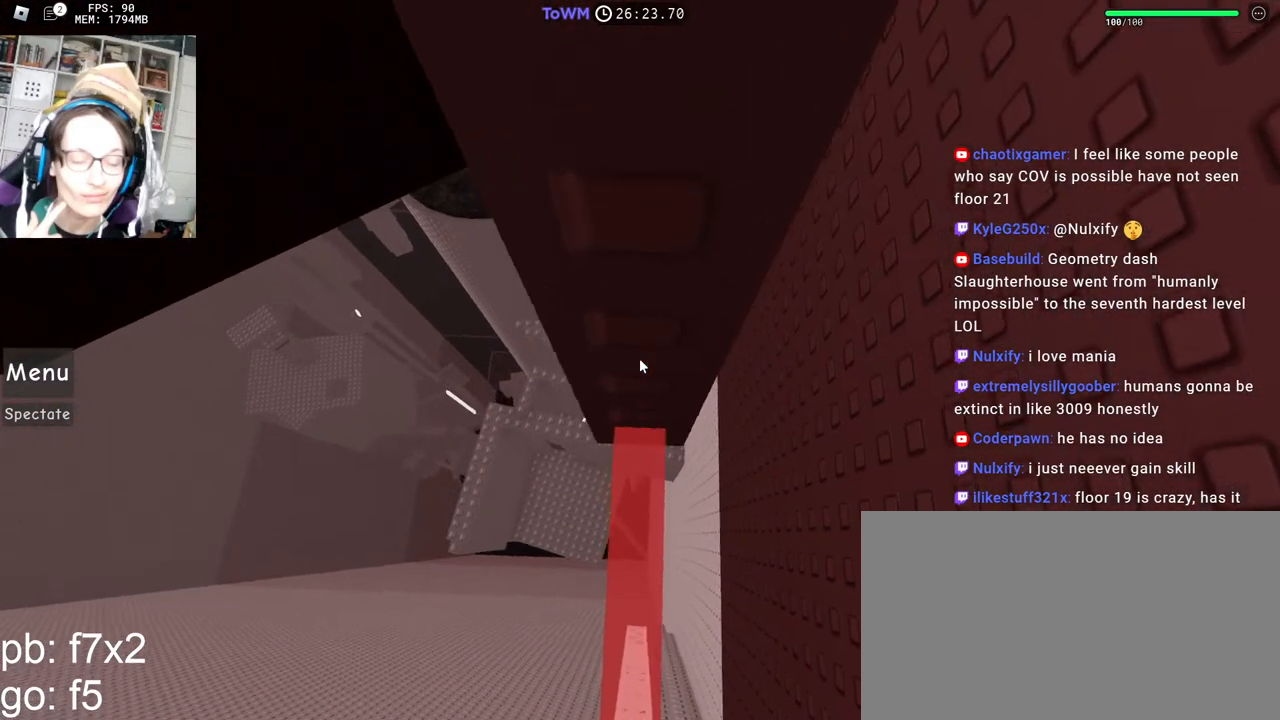
{"keys": [], "mouse": [], "events": [[17, "w", "up"], [183, "a", "down"], [183, "w", "down"], [233, "a", "up"], [233, "w", "up"]]}
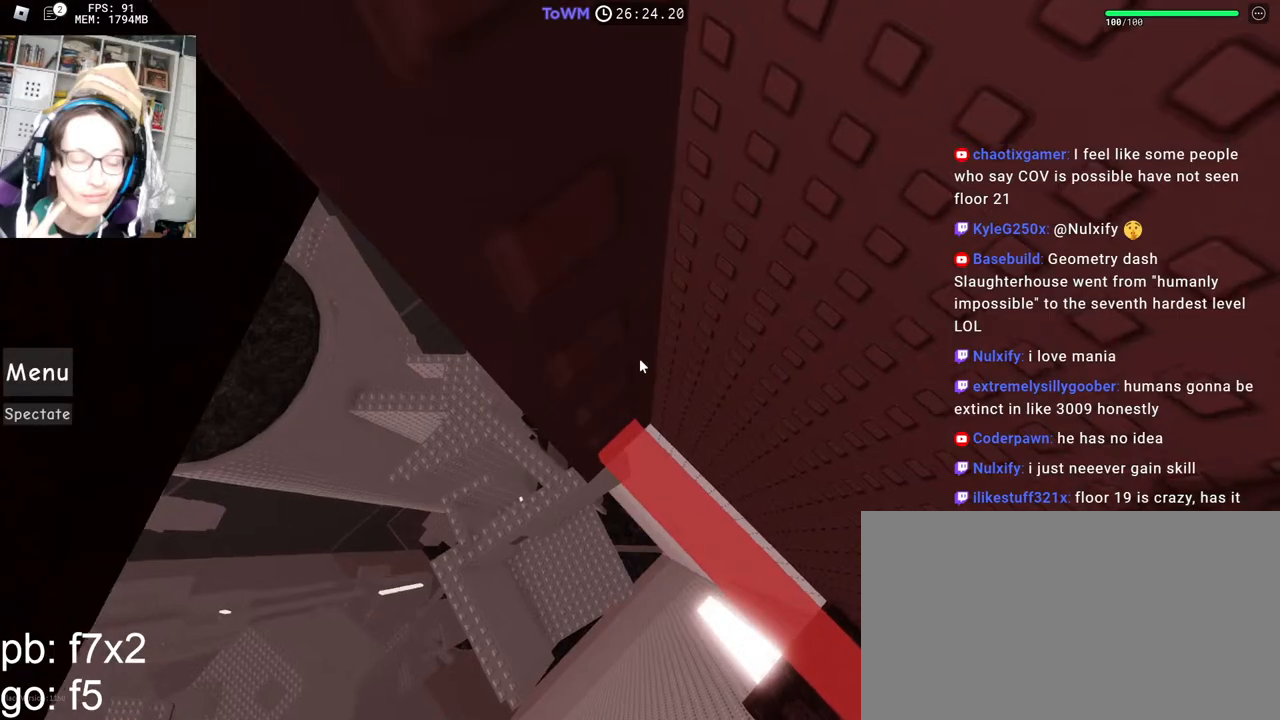
{"keys": [], "mouse": ["right"], "events": [[50, "a", "down"], [50, "w", "down"], [83, "a", "up"], [83, "w", "up"], [367, "mouse_right", "down"]]}
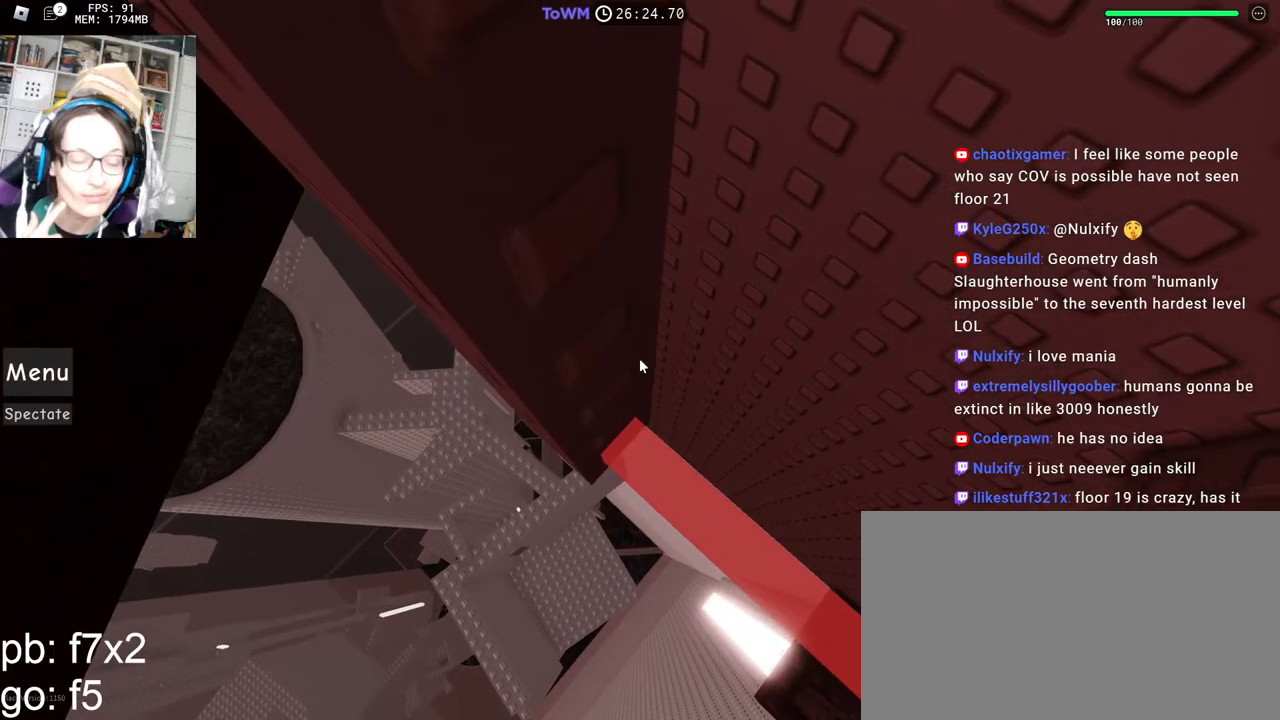
{"keys": [], "mouse": ["right"], "events": [[367, "shift", "down"], [450, "shift", "up"]]}
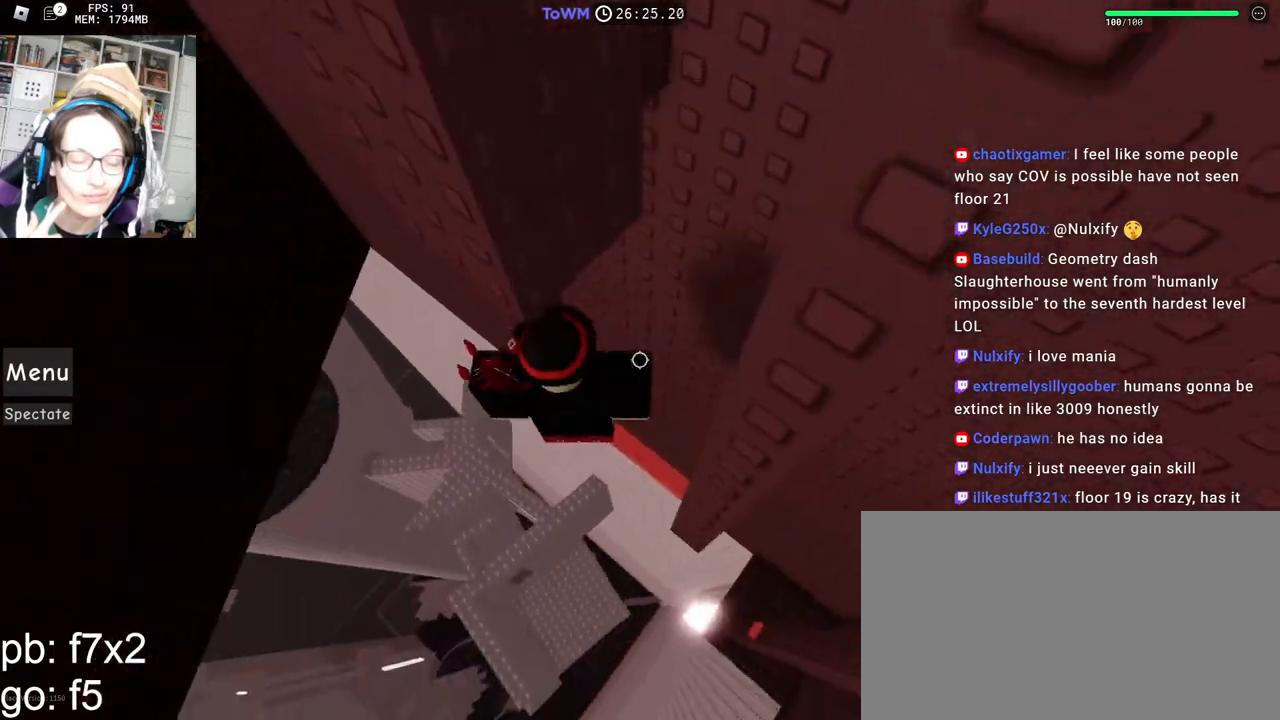
{"keys": ["a"], "mouse": ["right"], "events": [[83, "a", "down"], [217, "space", "down"], [283, "space", "up"]]}
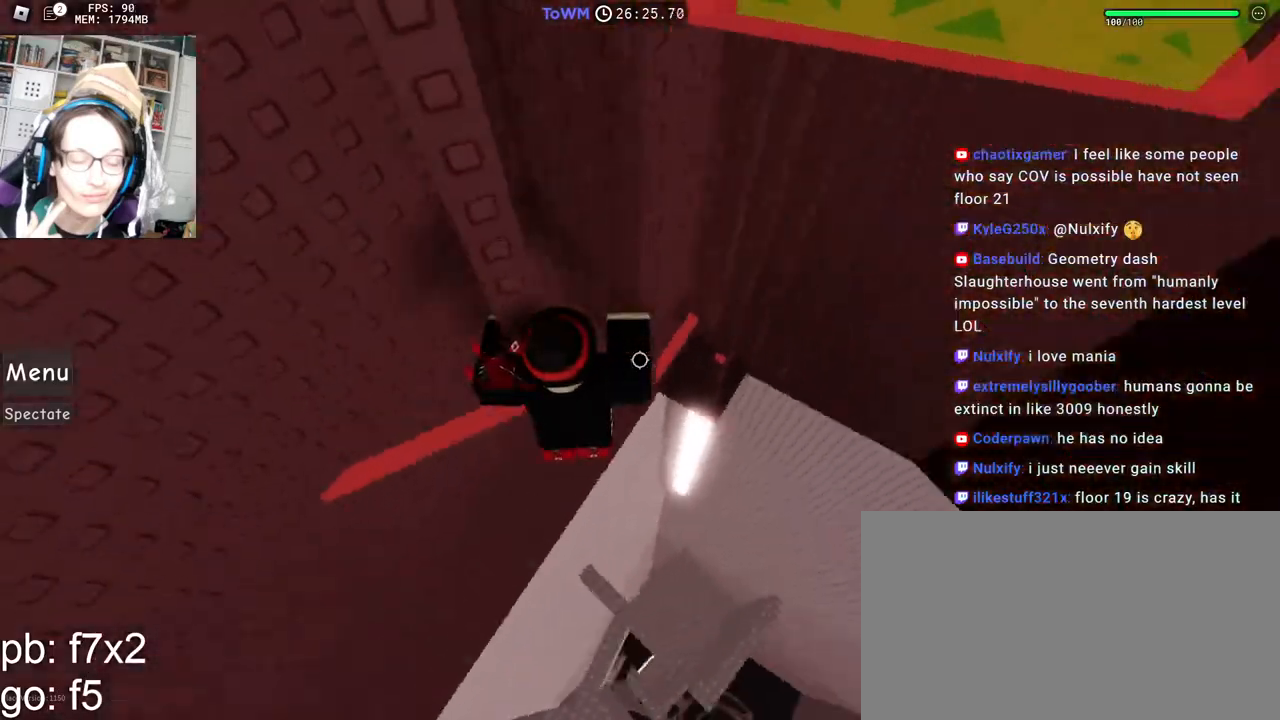
{"keys": ["d", "w"], "mouse": ["right"], "events": [[150, "a", "up"], [400, "d", "down"], [400, "w", "down"]]}
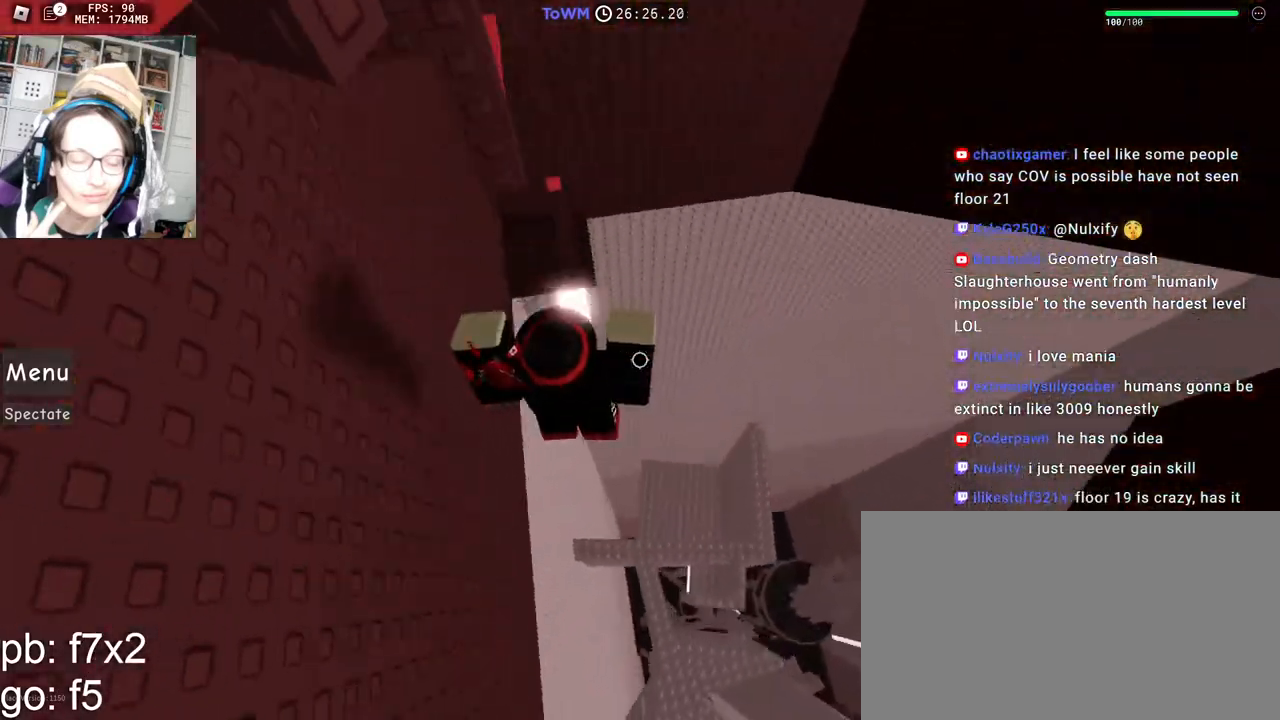
{"keys": ["d", "space"], "mouse": ["right"], "events": [[33, "w", "up"], [133, "space", "down"]]}
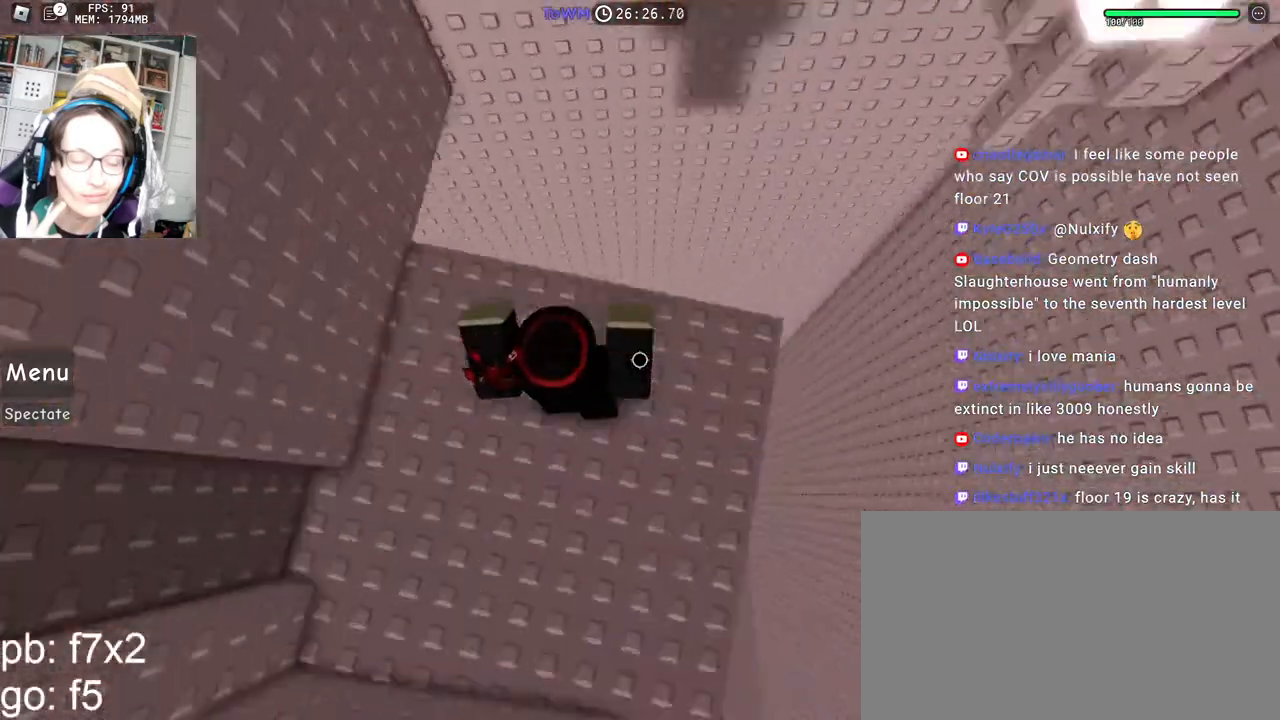
{"keys": [], "mouse": ["right"], "events": [[183, "d", "up"], [200, "space", "up"]]}
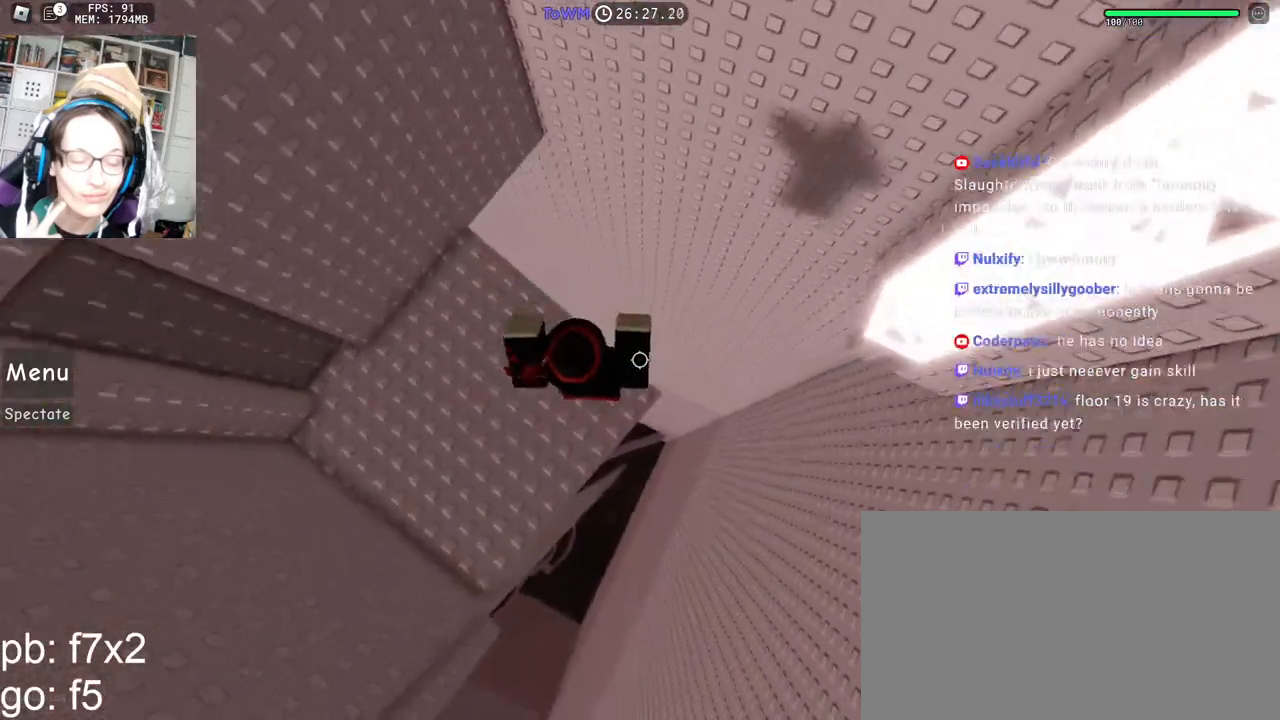
{"keys": ["d", "w"], "mouse": ["right"], "events": [[17, "d", "down"], [217, "space", "down"], [333, "space", "up"], [400, "w", "down"]]}
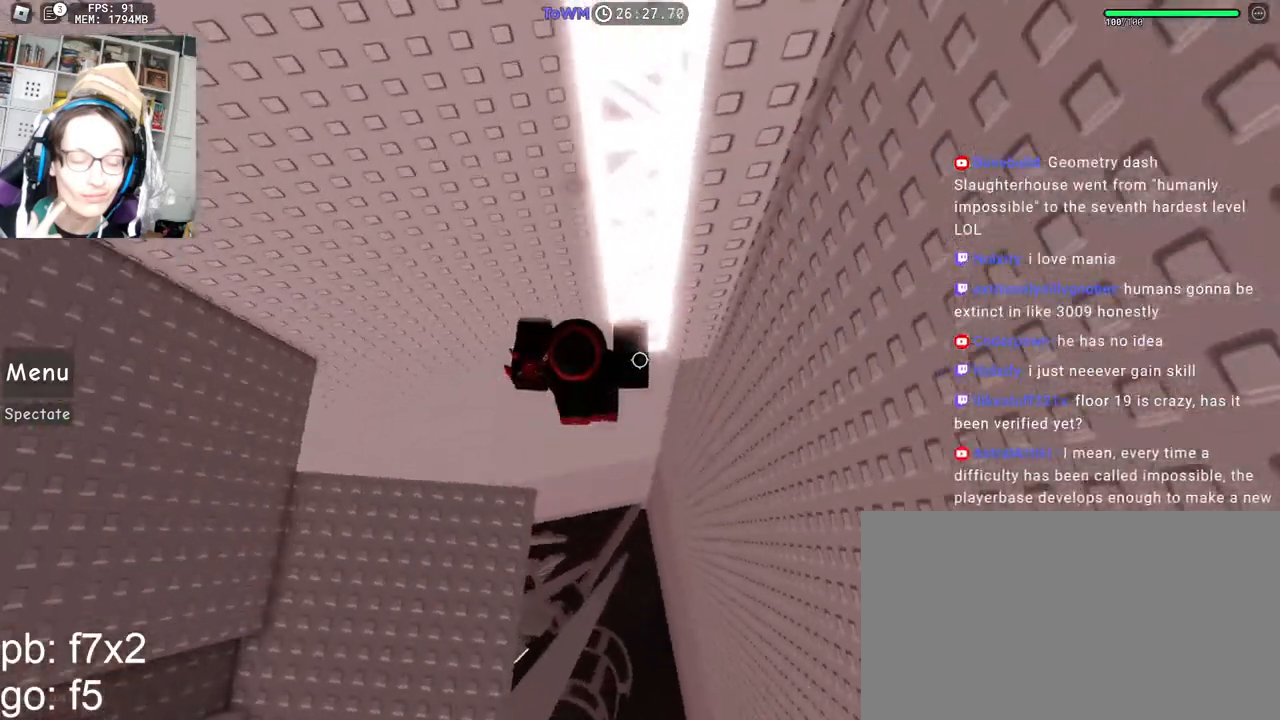
{"keys": [], "mouse": ["right"], "events": [[83, "d", "up"], [183, "mouse_wheel", "down"], [200, "shift", "down"], [350, "mouse_wheel", "up"], [367, "shift", "up"], [433, "w", "up"]]}
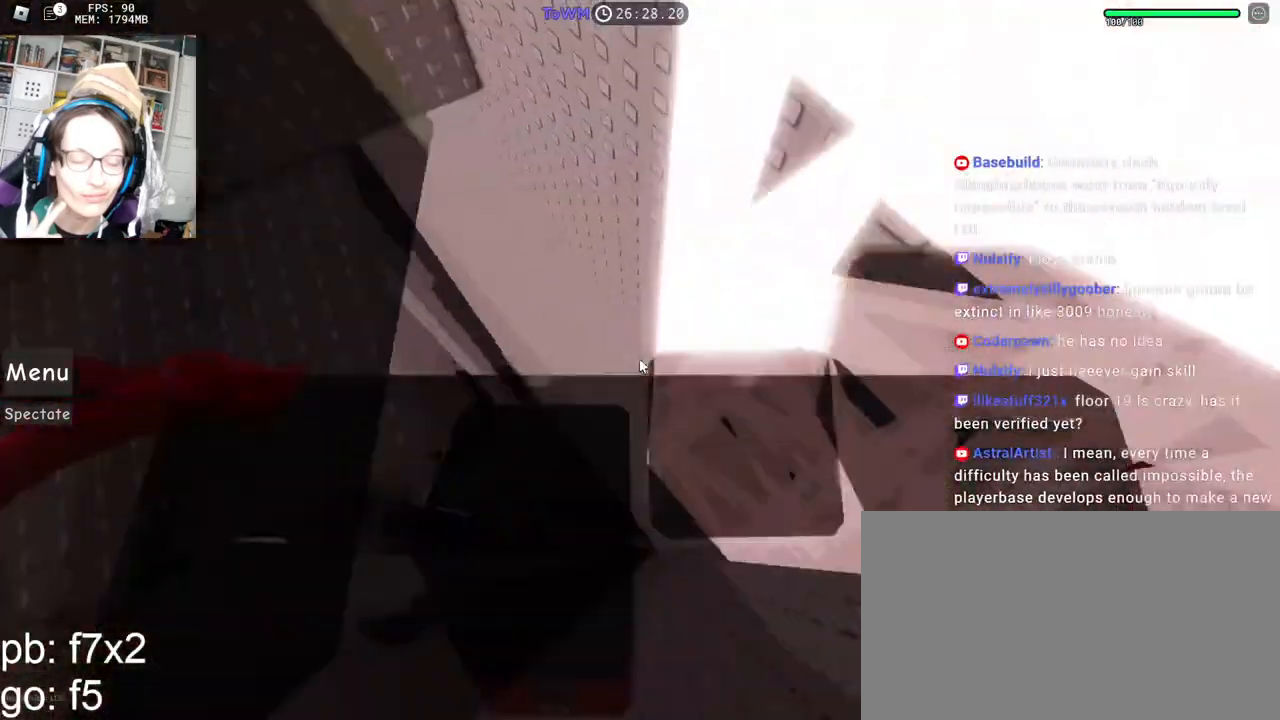
{"keys": [], "mouse": ["right"], "events": [[233, "w", "down"], [417, "w", "up"]]}
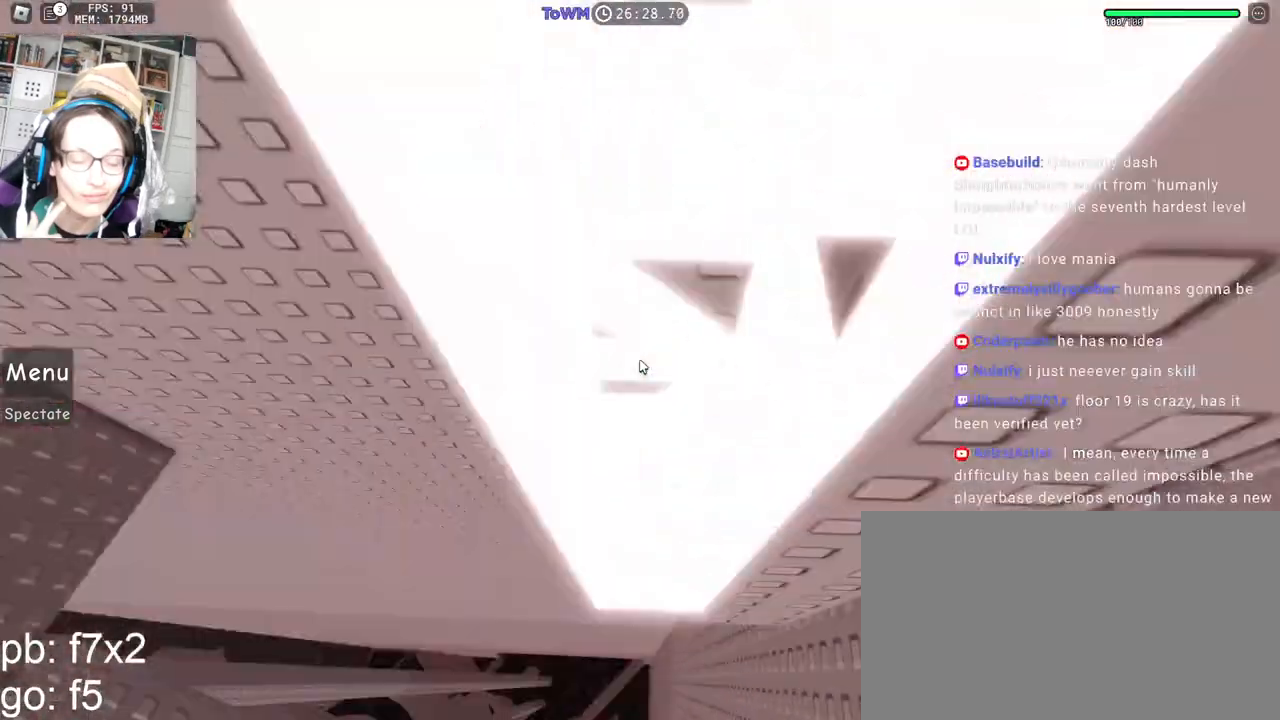
{"keys": [], "mouse": ["right"], "events": [[133, "w", "down"], [217, "w", "up"], [333, "w", "down"], [450, "w", "up"]]}
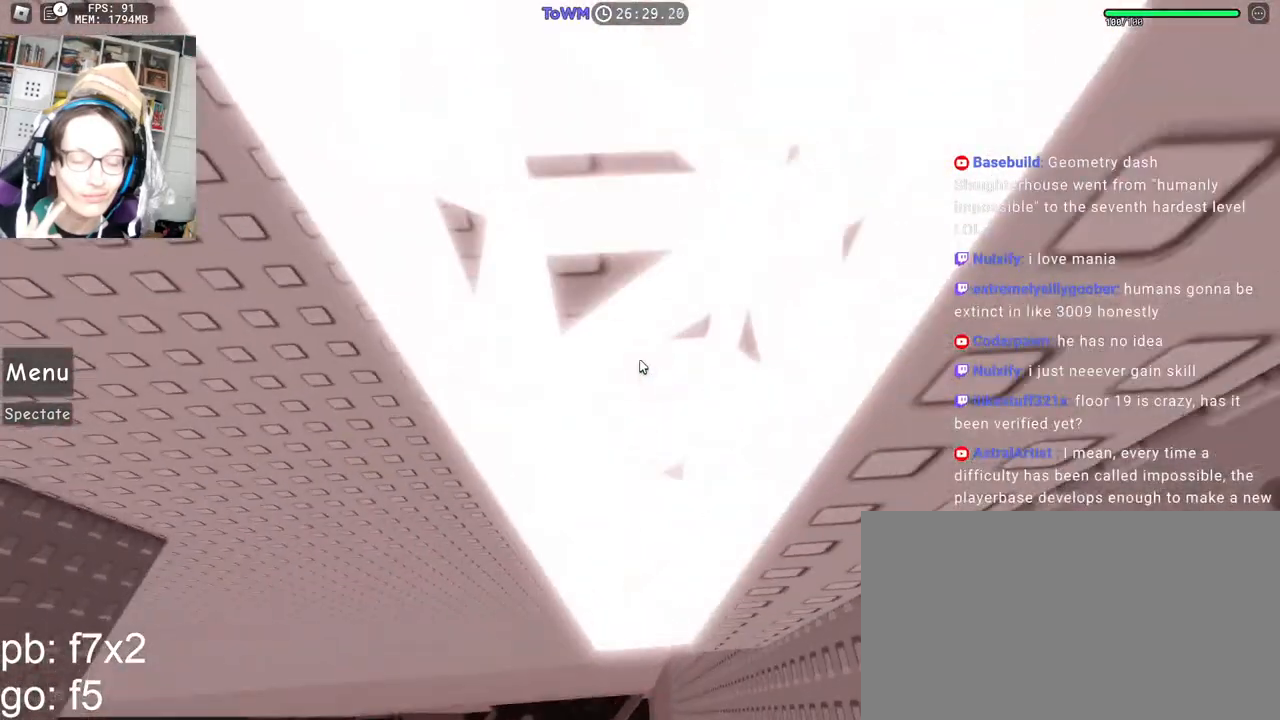
{"keys": ["w"], "mouse": ["wheel", "right"]}
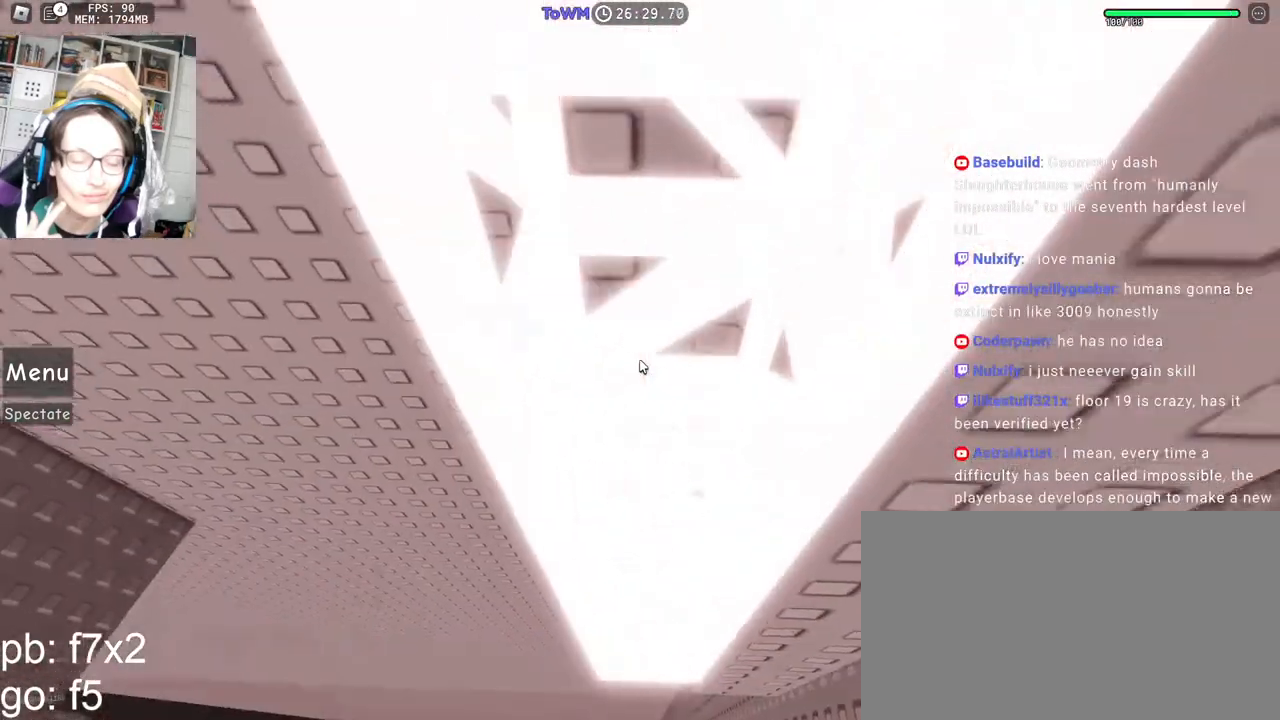
{"keys": ["w"], "mouse": ["right"], "events": [[67, "mouse_wheel", "up"]]}
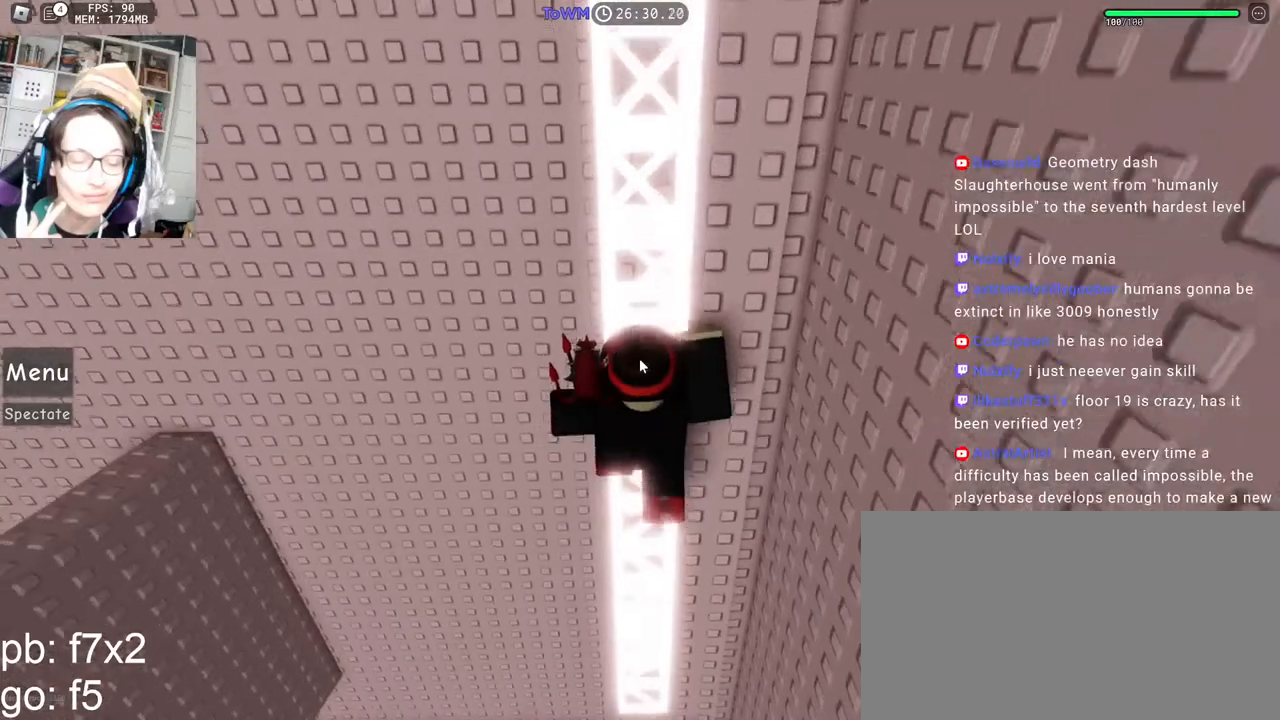
{"keys": ["w"], "mouse": ["right"], "events": []}
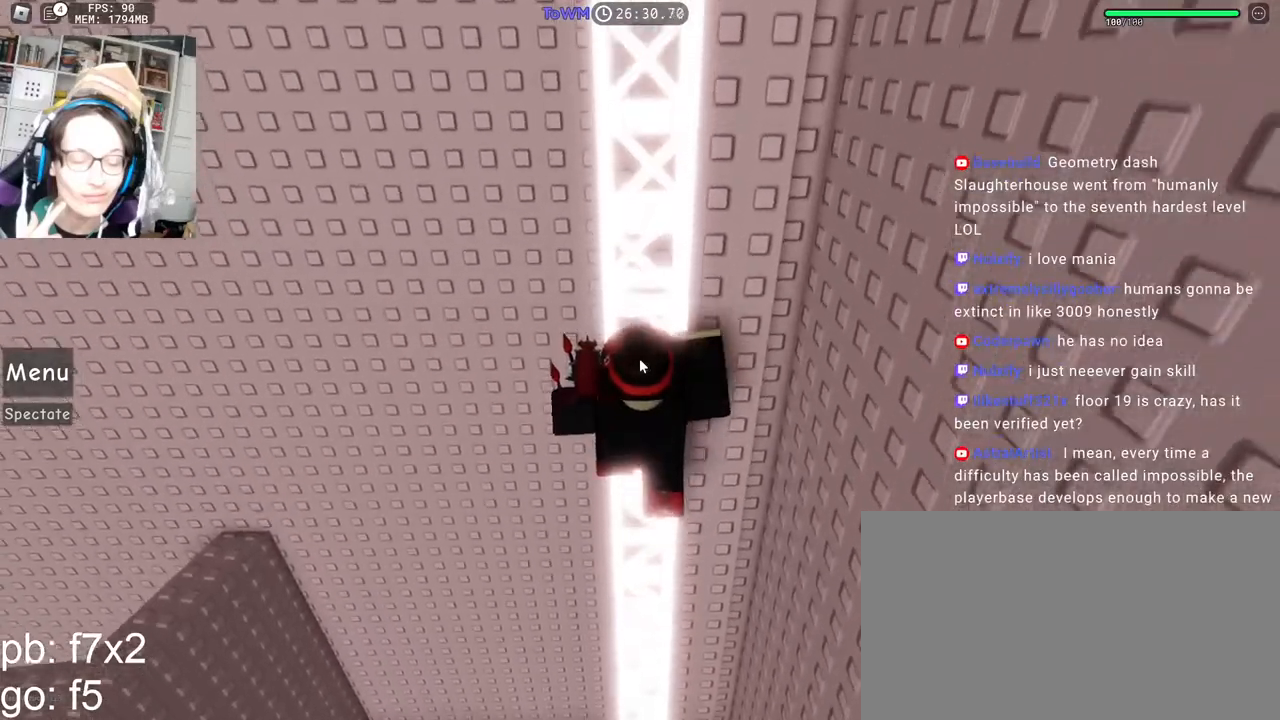
{"keys": ["w"], "mouse": [], "events": [[17, "mouse_right", "up"]]}
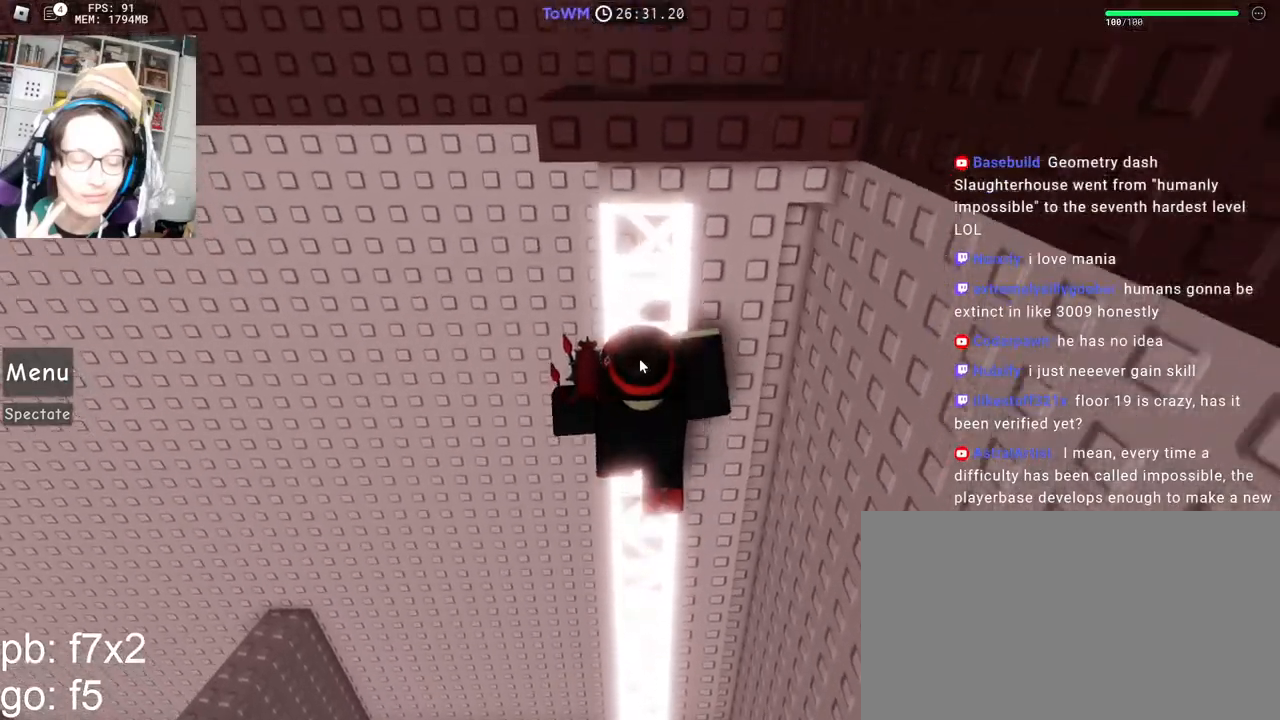
{"keys": [], "mouse": [], "events": [[100, "w", "up"]]}
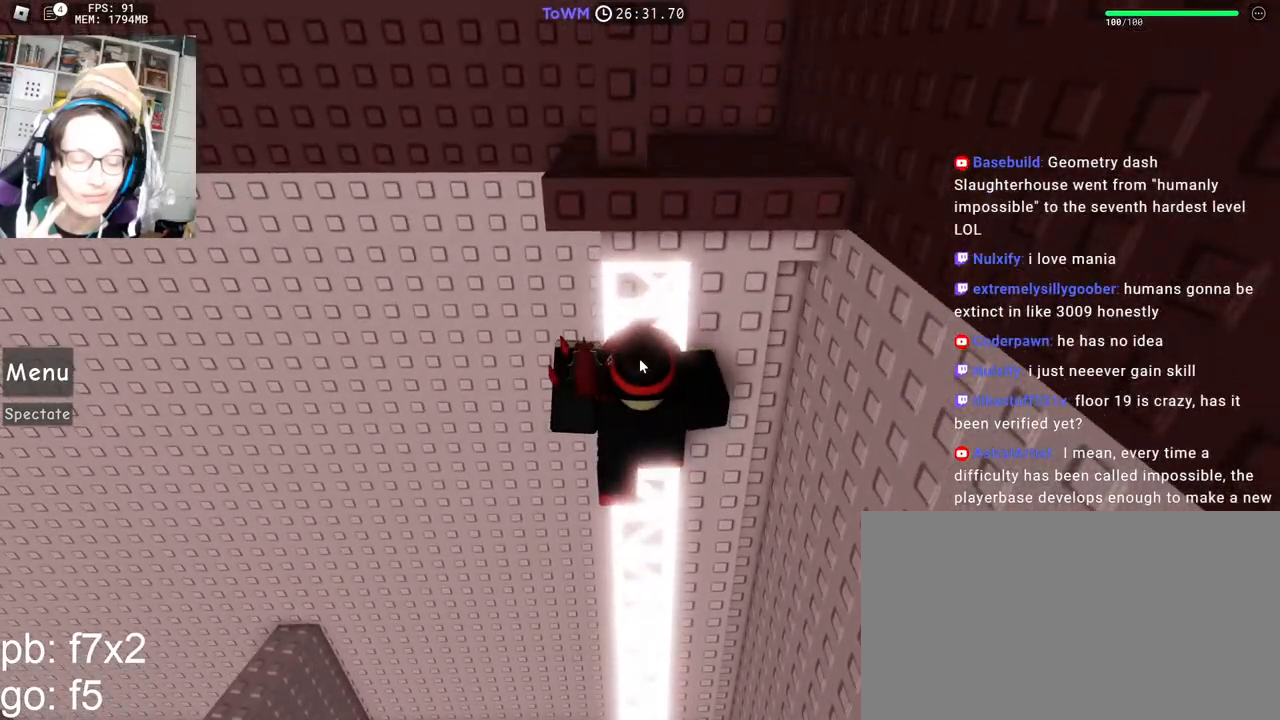
{"keys": ["shift"], "mouse": [], "events": [[500, "shift", "down"]]}
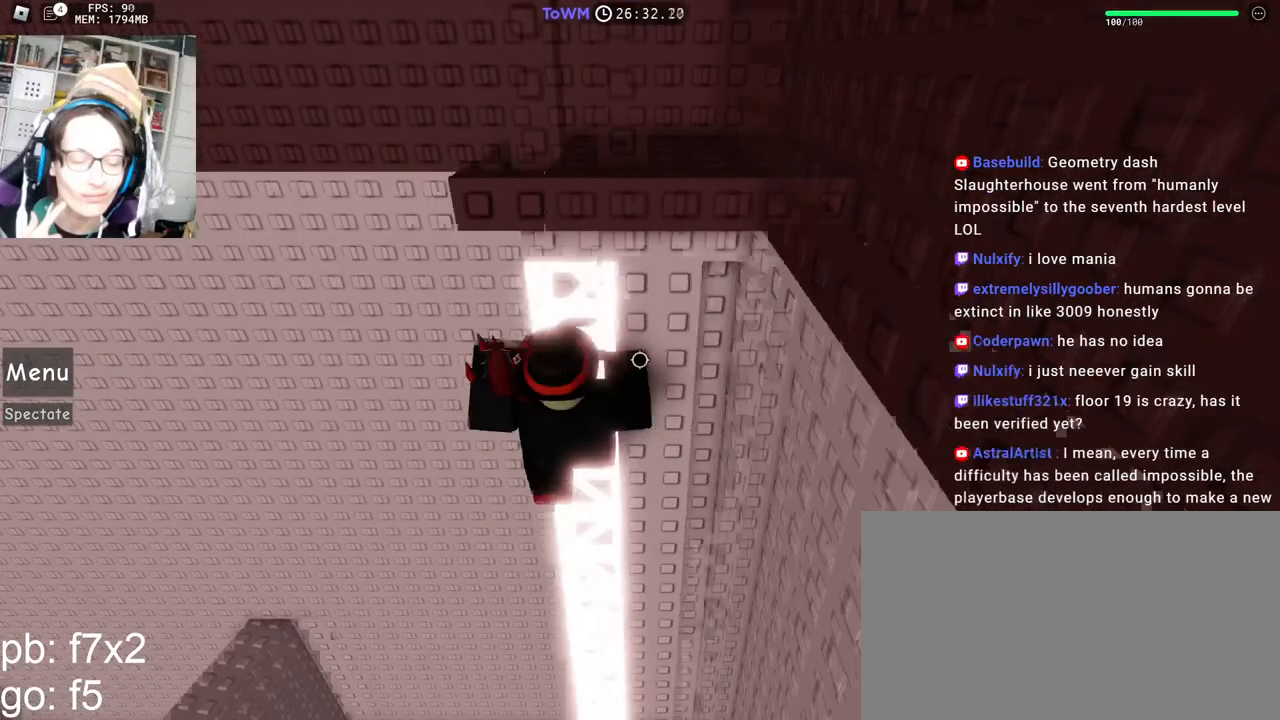
{"keys": [], "mouse": [], "events": [[150, "shift", "up"]]}
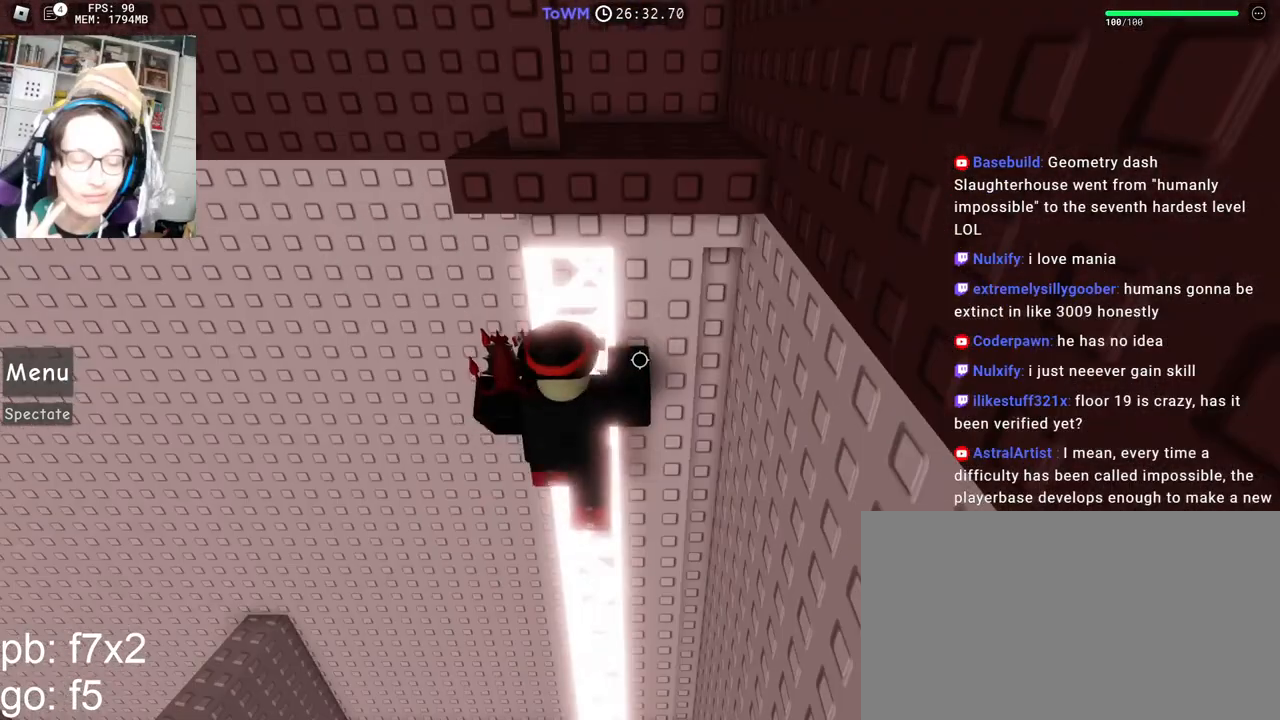
{"keys": [], "mouse": [], "events": []}
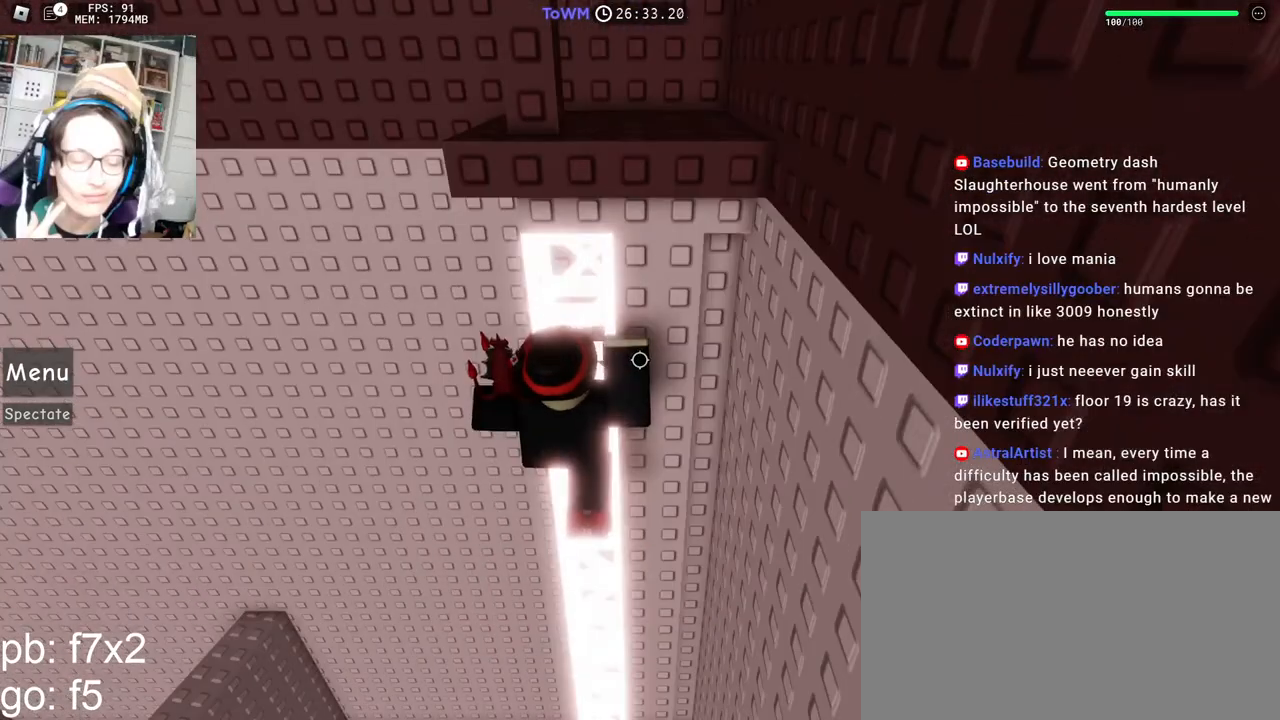
{"keys": [], "mouse": [], "events": []}
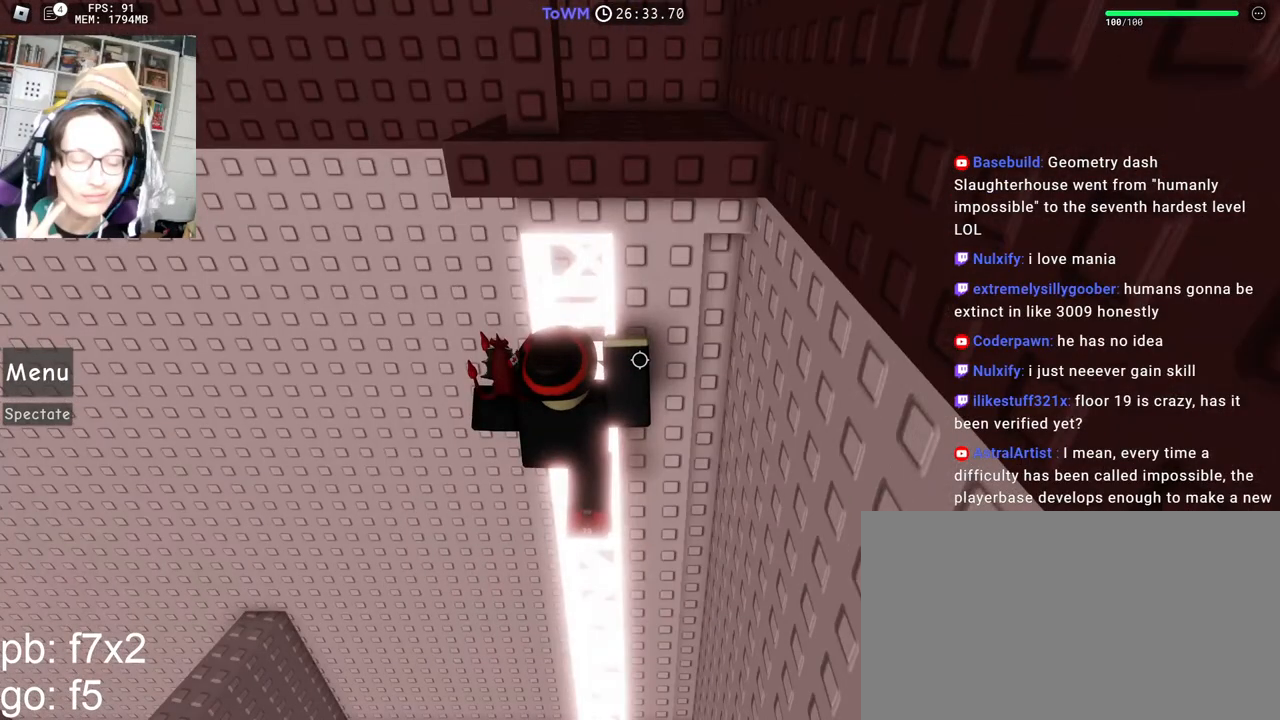
{"keys": [], "mouse": [], "events": []}
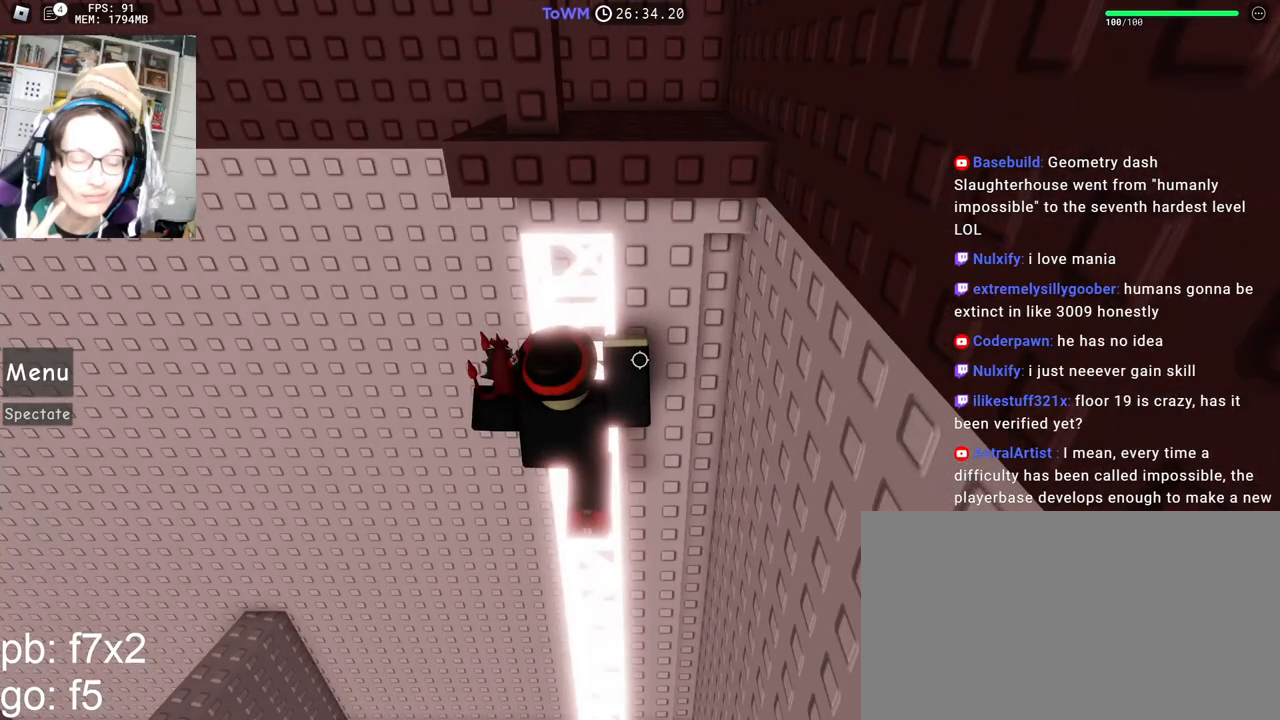
{"keys": [], "mouse": [], "events": []}
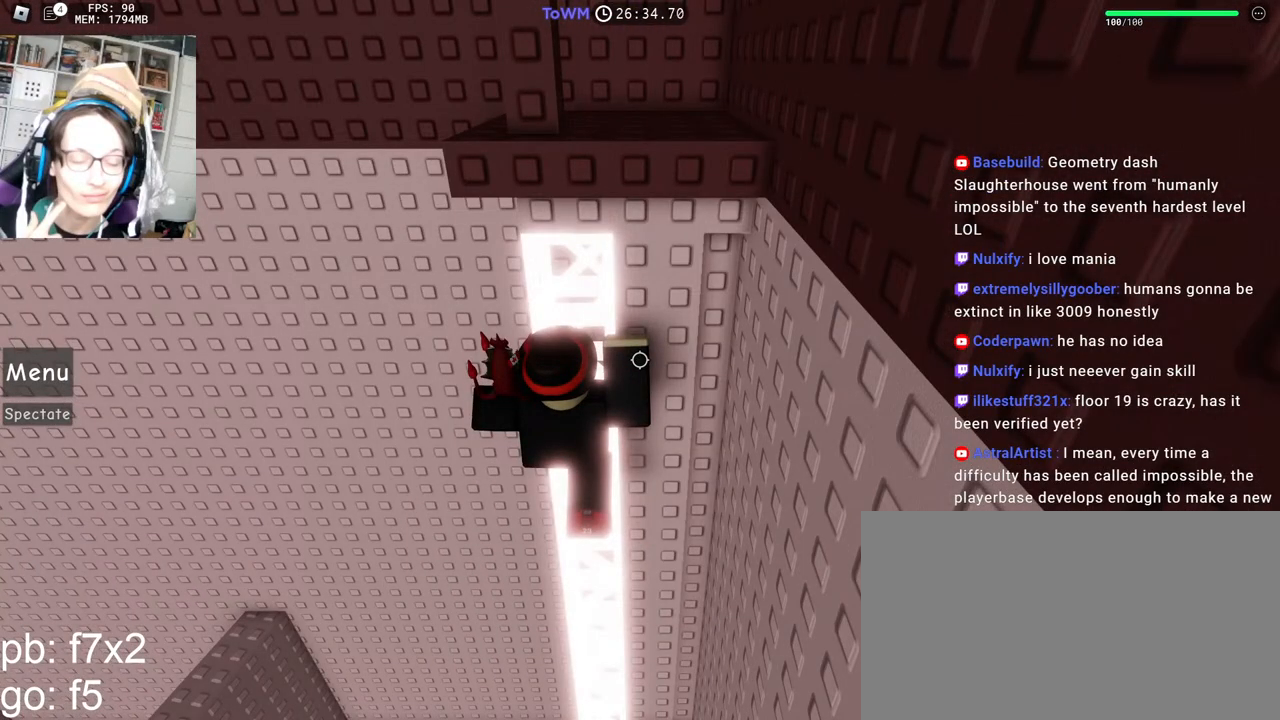
{"keys": [], "mouse": [], "events": []}
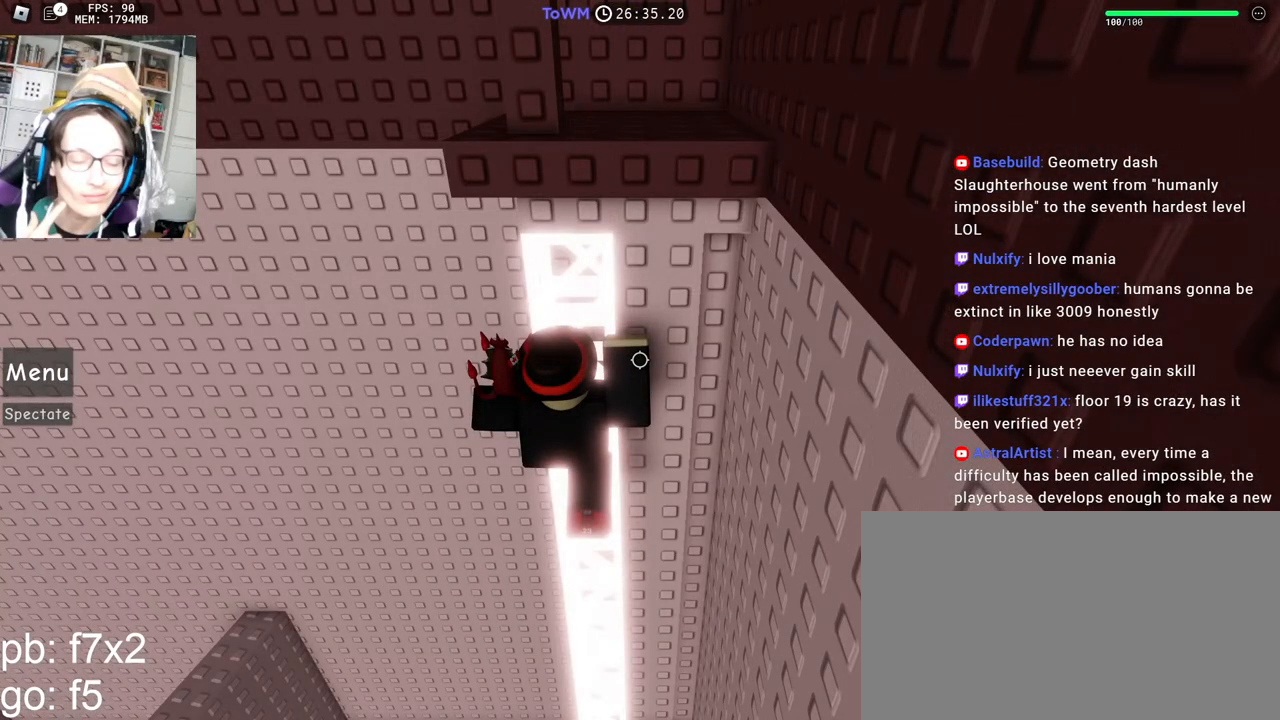
{"keys": [], "mouse": [], "events": []}
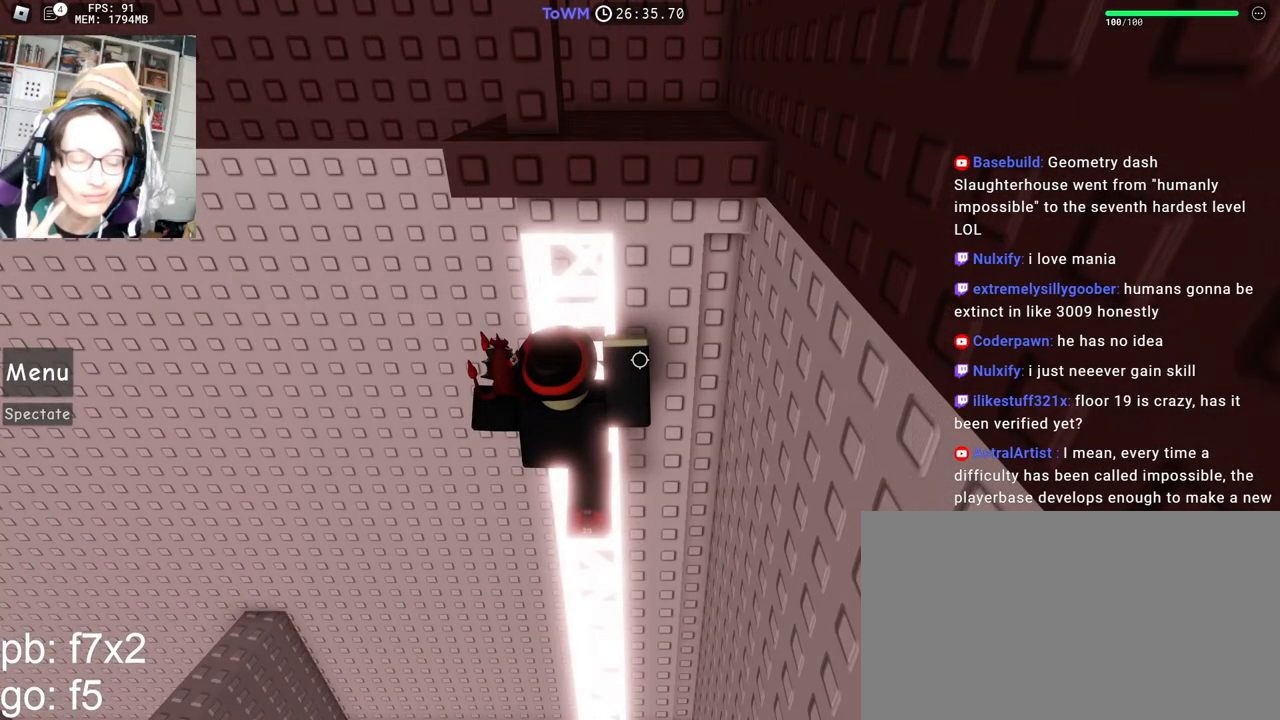
{"keys": [], "mouse": [], "events": []}
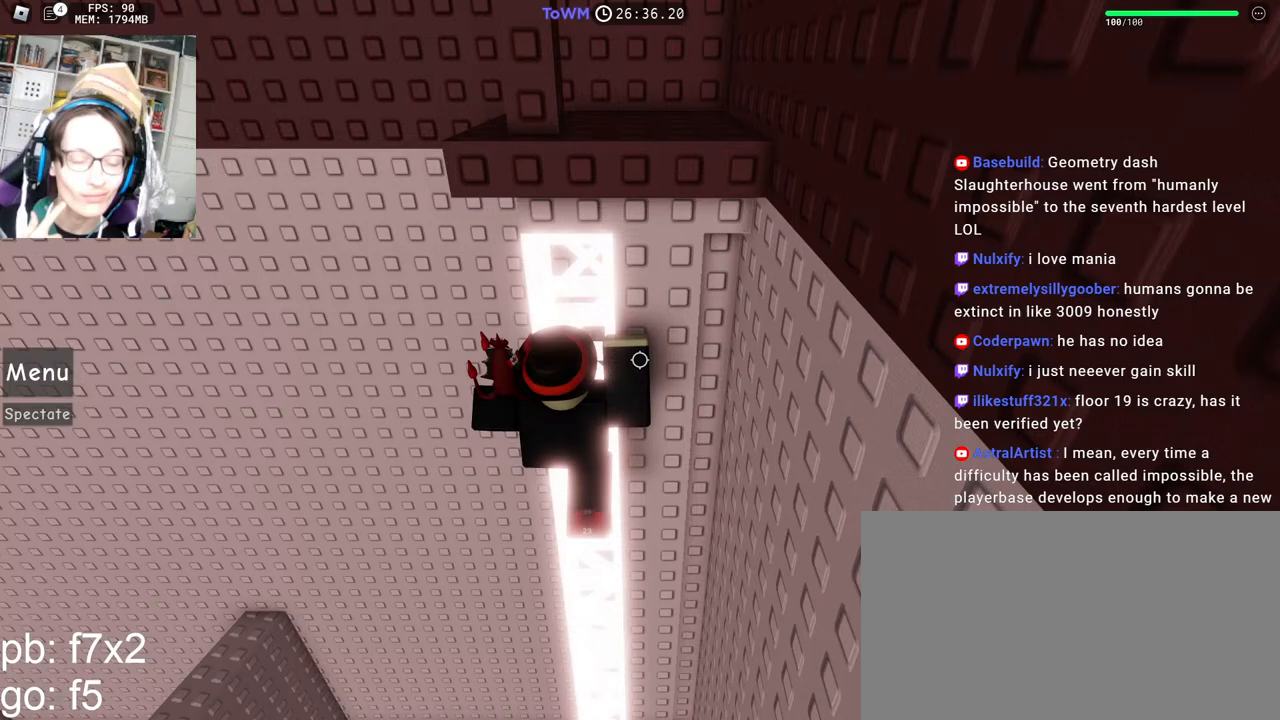
{"keys": ["w"], "mouse": [], "events": [[483, "w", "down"]]}
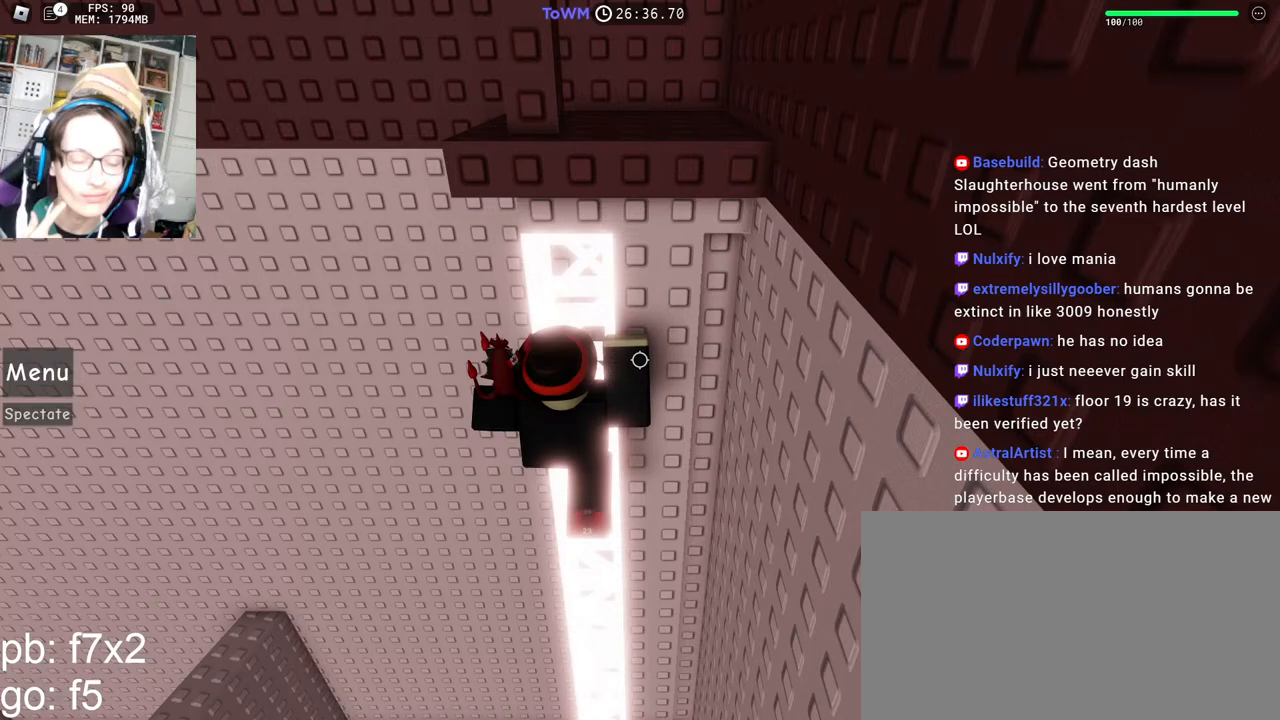
{"keys": [], "mouse": [], "events": [[33, "w", "up"]]}
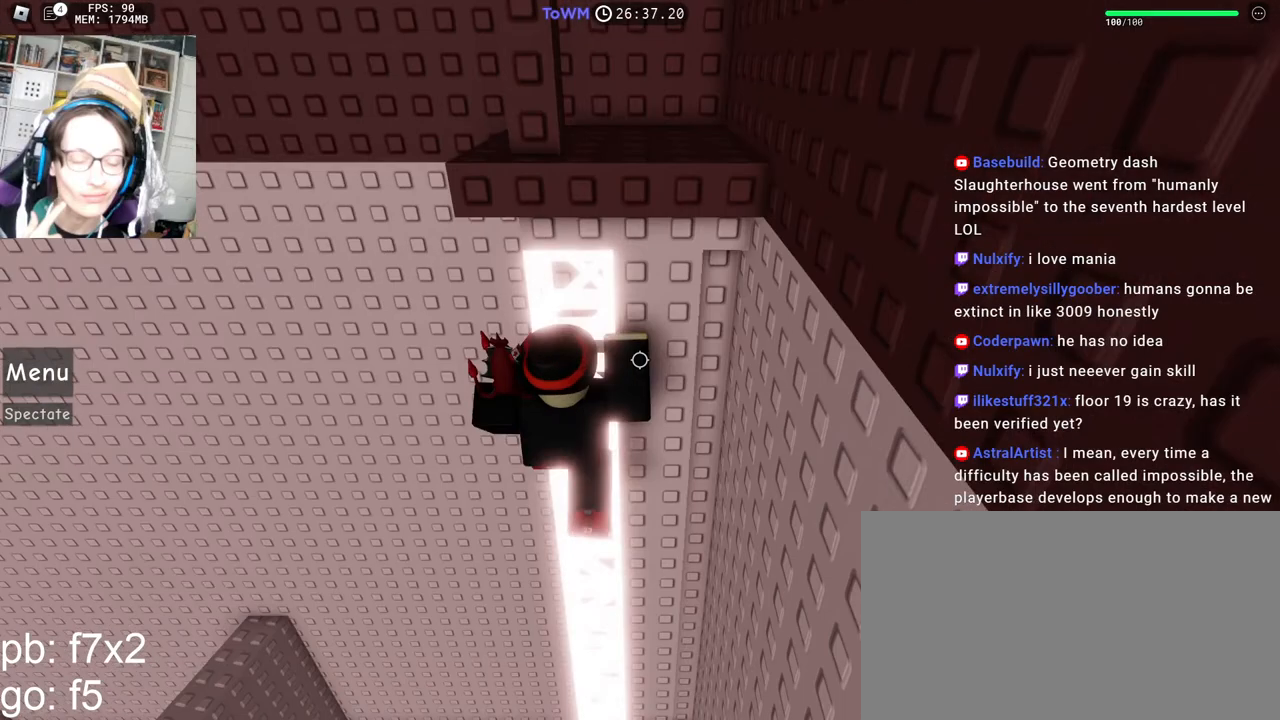
{"keys": ["w"], "mouse": [], "events": [[500, "w", "down"]]}
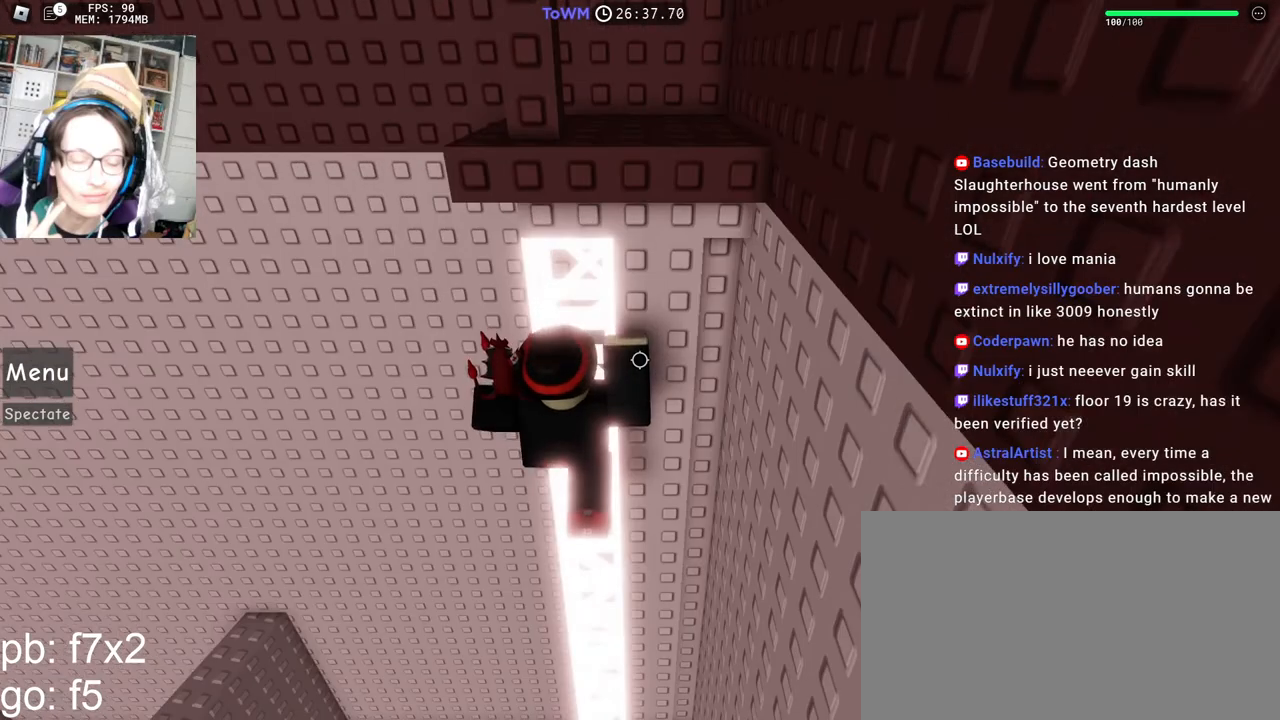
{"keys": ["w"], "mouse": [], "events": [[233, "w", "up"], [317, "w", "down"], [400, "w", "up"], [467, "w", "down"]]}
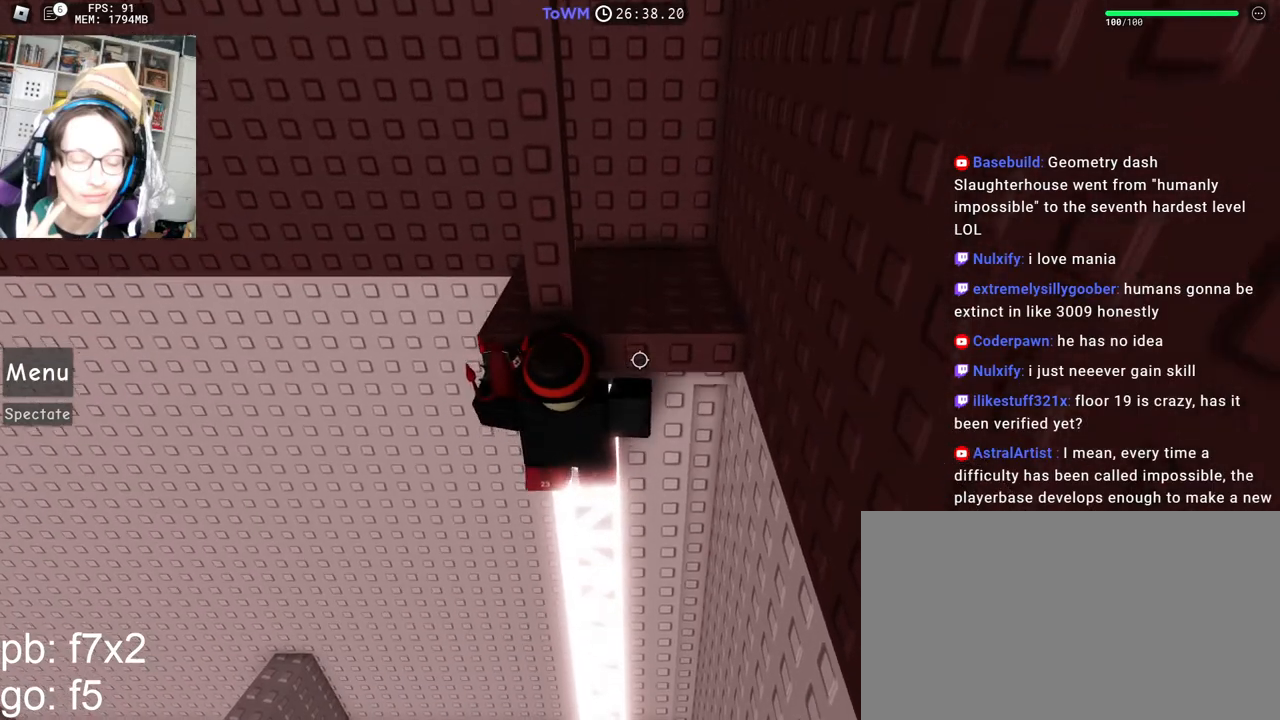
{"keys": [], "mouse": [], "events": [[117, "w", "up"], [333, "s", "down"], [433, "s", "up"]]}